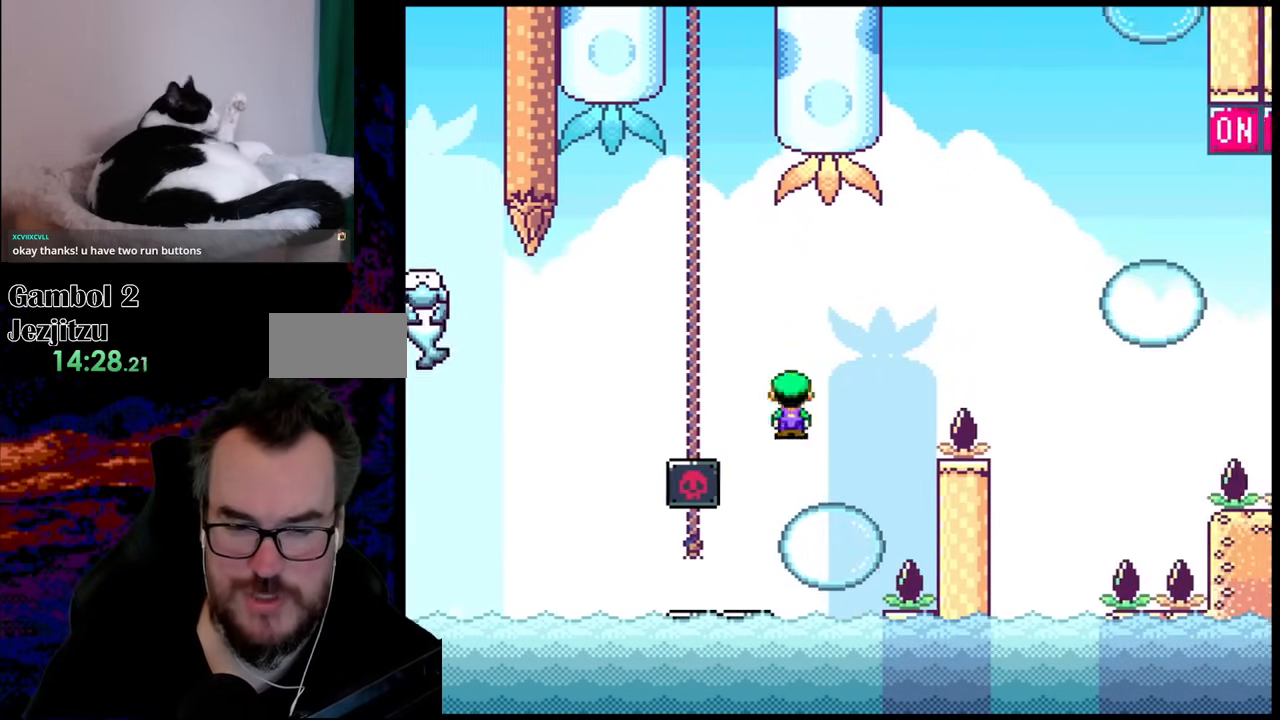
Gameplay with a controller (Nintendo layout); each line is a JSON object with the inputs held at the frame after it. "events" lists button and stick changes between this image and that frame as [ms after this image, input, new state], when the widget could be followed in between. Not read: L3 R3.
{"buttons": ["Y", "DPAD_RIGHT"], "events": [[167, "B", "down"], [383, "B", "up"]]}
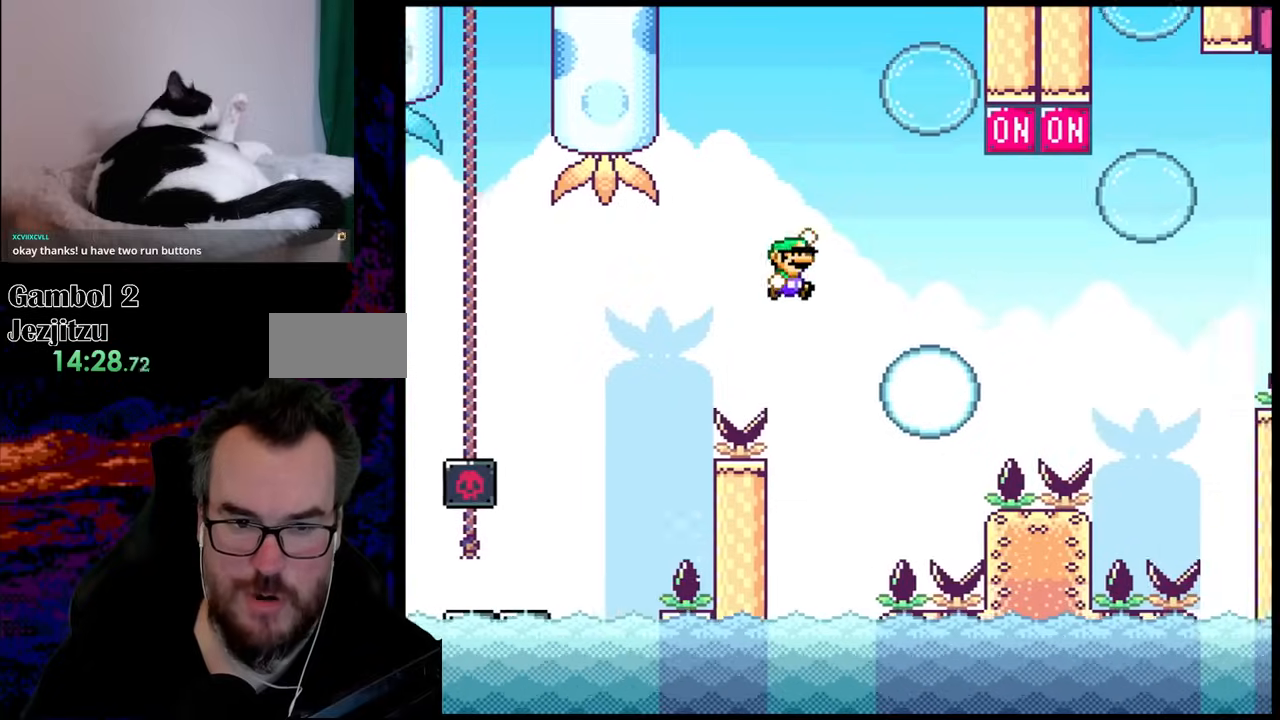
{"buttons": ["B", "Y", "DPAD_RIGHT"], "events": [[317, "B", "down"]]}
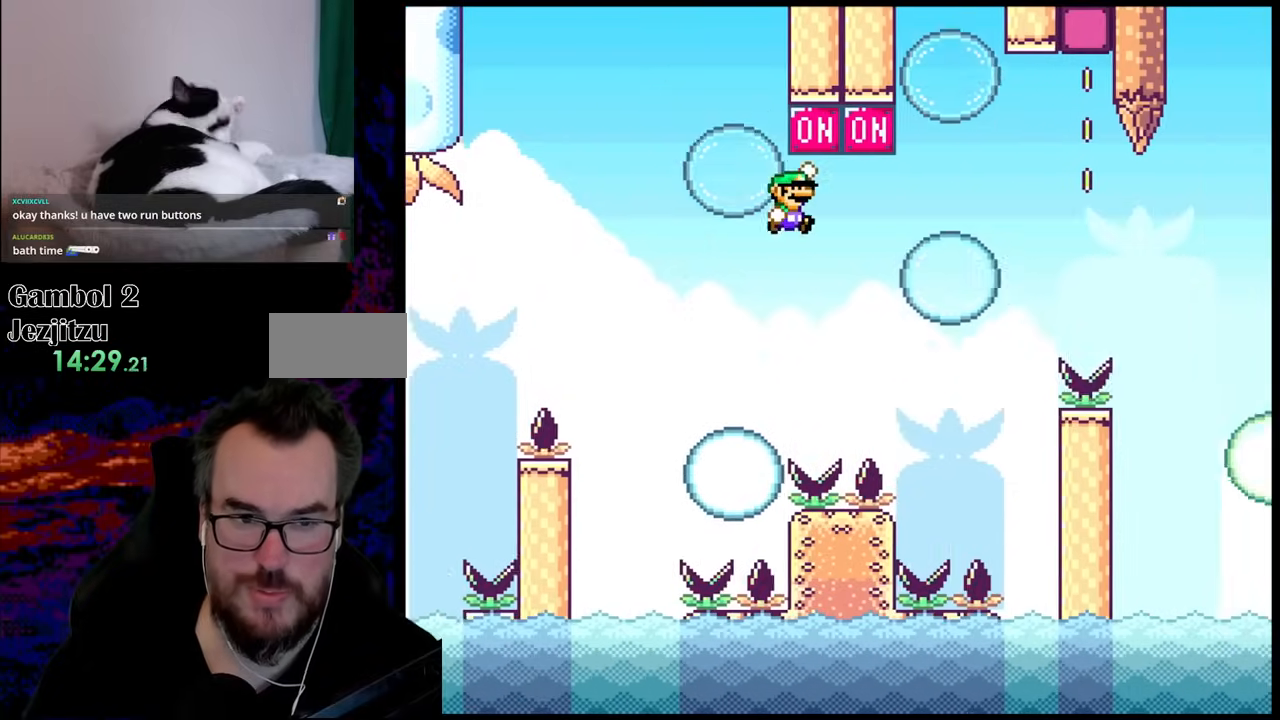
{"buttons": ["Y", "DPAD_LEFT"], "events": [[200, "B", "up"], [250, "DPAD_LEFT", "down"], [250, "DPAD_RIGHT", "up"]]}
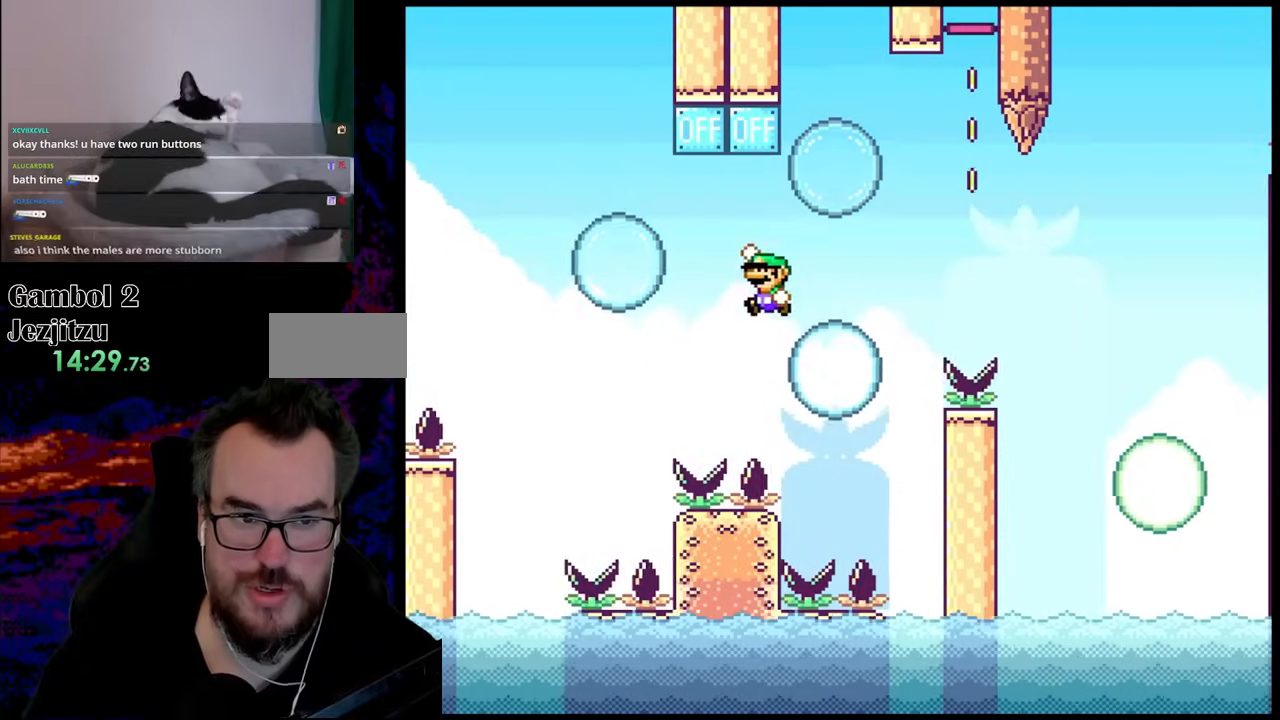
{"buttons": ["Y", "DPAD_RIGHT"], "events": [[17, "B", "down"], [367, "B", "up"], [417, "DPAD_LEFT", "up"], [433, "DPAD_RIGHT", "down"]]}
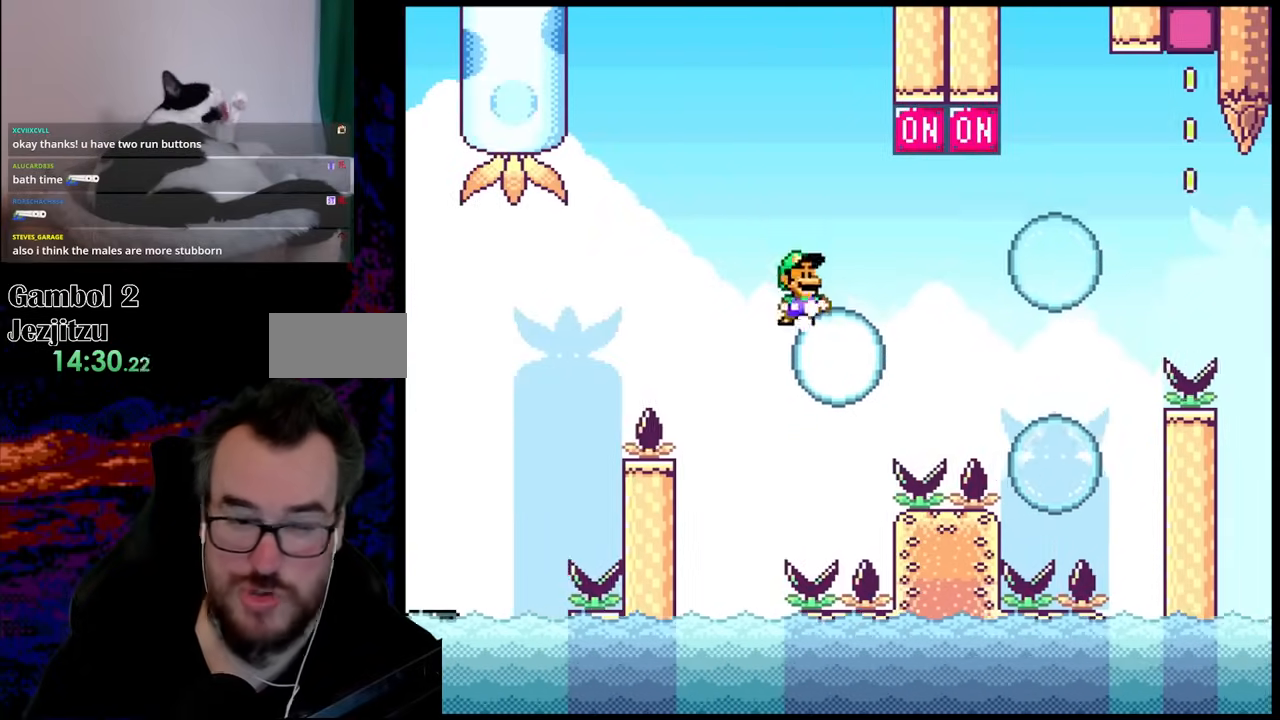
{"buttons": ["B", "Y", "DPAD_RIGHT"], "events": [[267, "B", "down"]]}
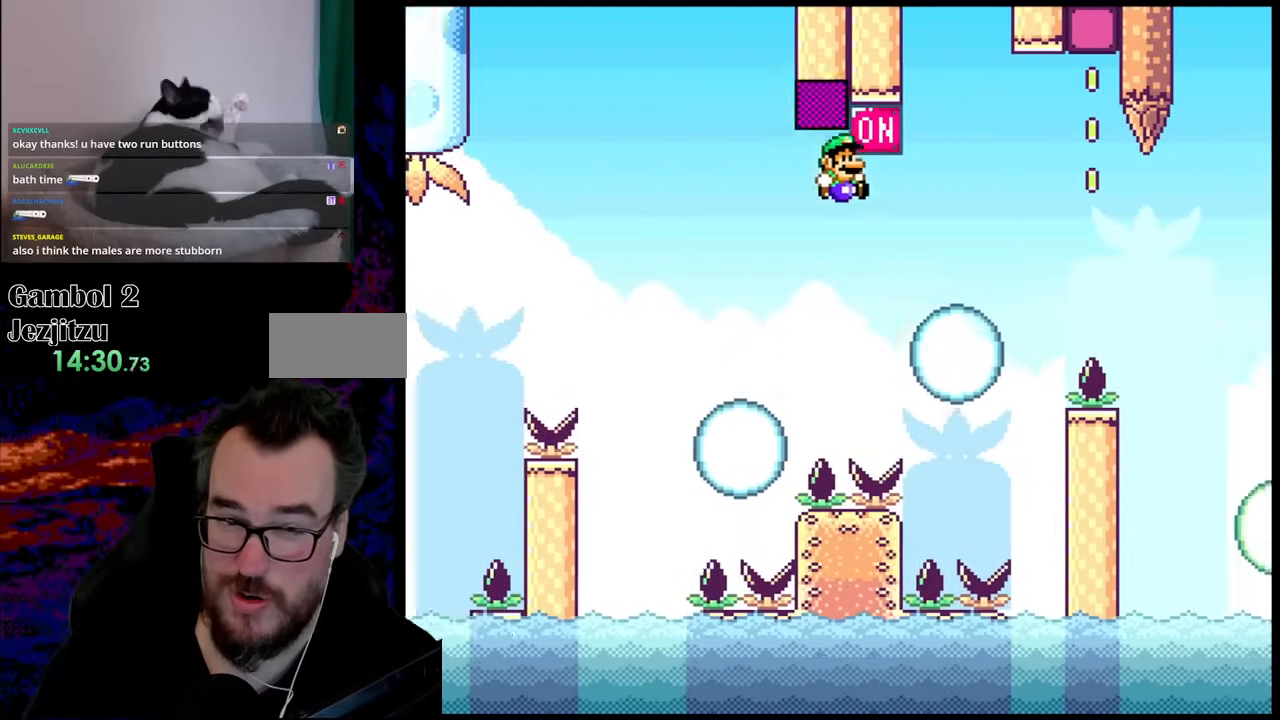
{"buttons": ["Y", "DPAD_RIGHT"], "events": [[17, "B", "up"], [333, "B", "down"], [483, "B", "up"]]}
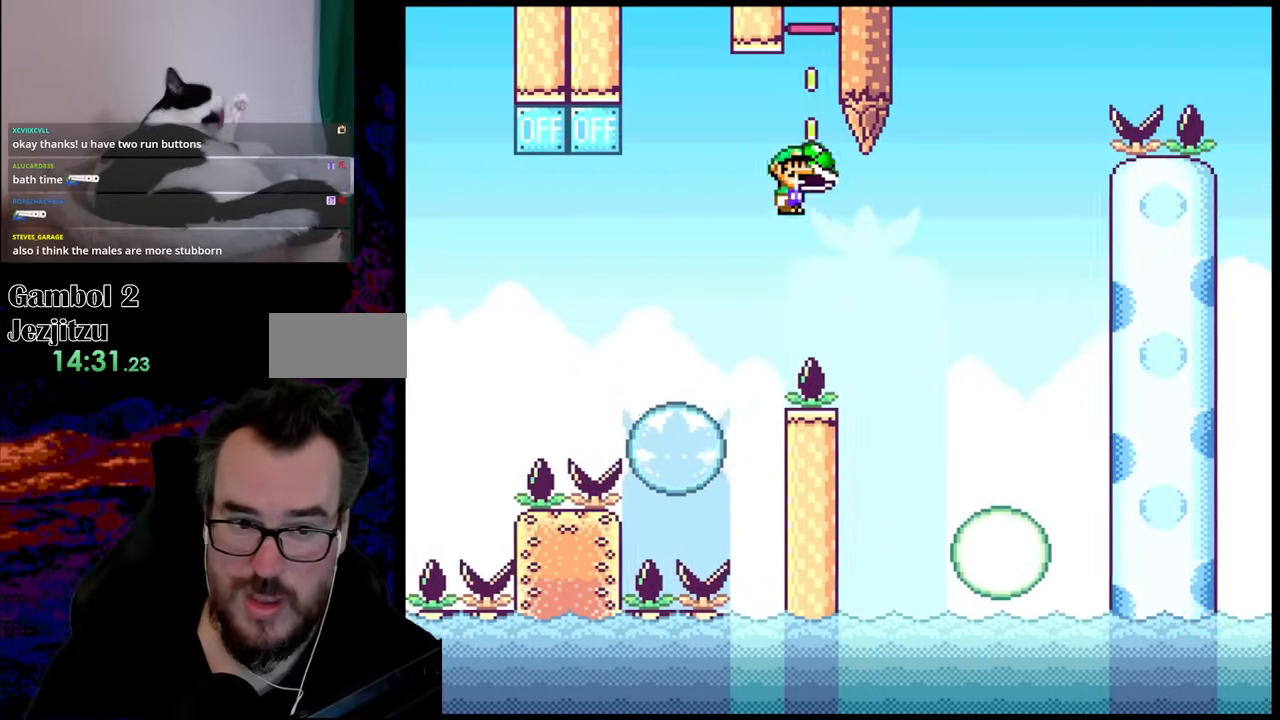
{"buttons": ["Y", "DPAD_RIGHT"], "events": [[67, "DPAD_DOWN", "down"], [100, "DPAD_LEFT", "down"], [100, "DPAD_RIGHT", "up"], [117, "DPAD_DOWN", "up"], [200, "DPAD_LEFT", "up"], [200, "DPAD_RIGHT", "down"]]}
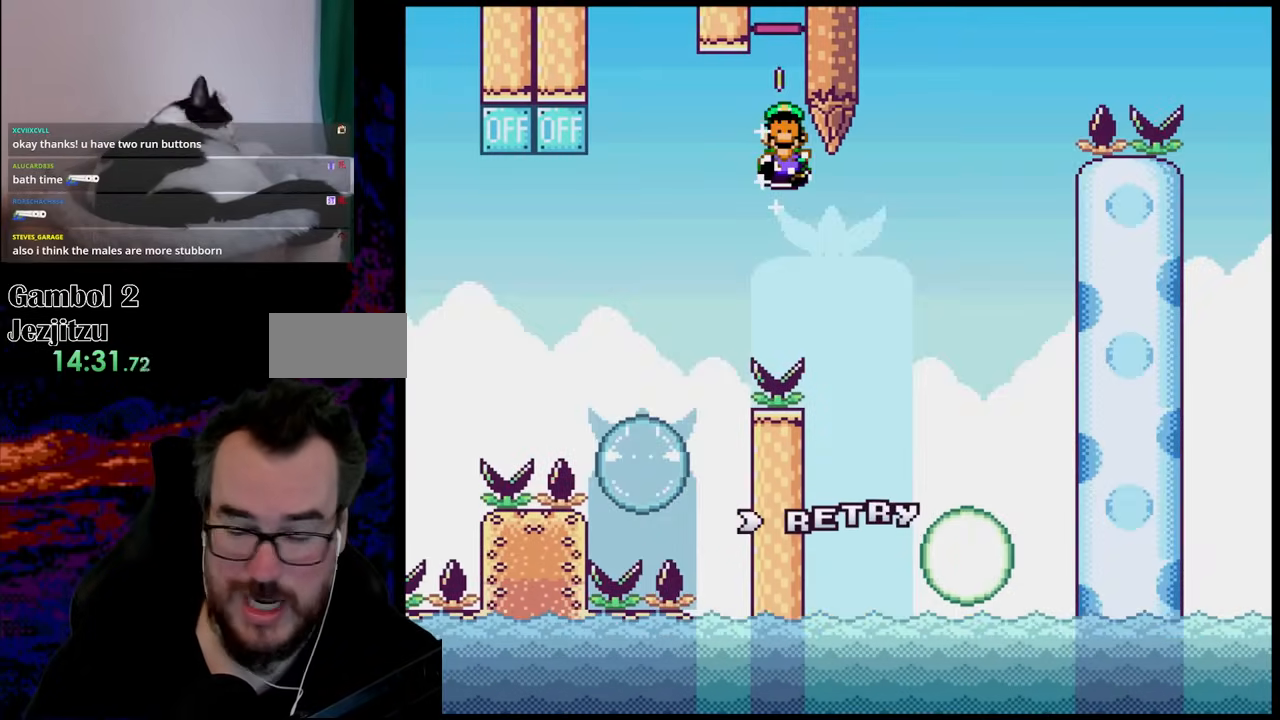
{"buttons": ["B"], "events": [[200, "DPAD_RIGHT", "up"], [317, "Y", "up"], [367, "B", "down"]]}
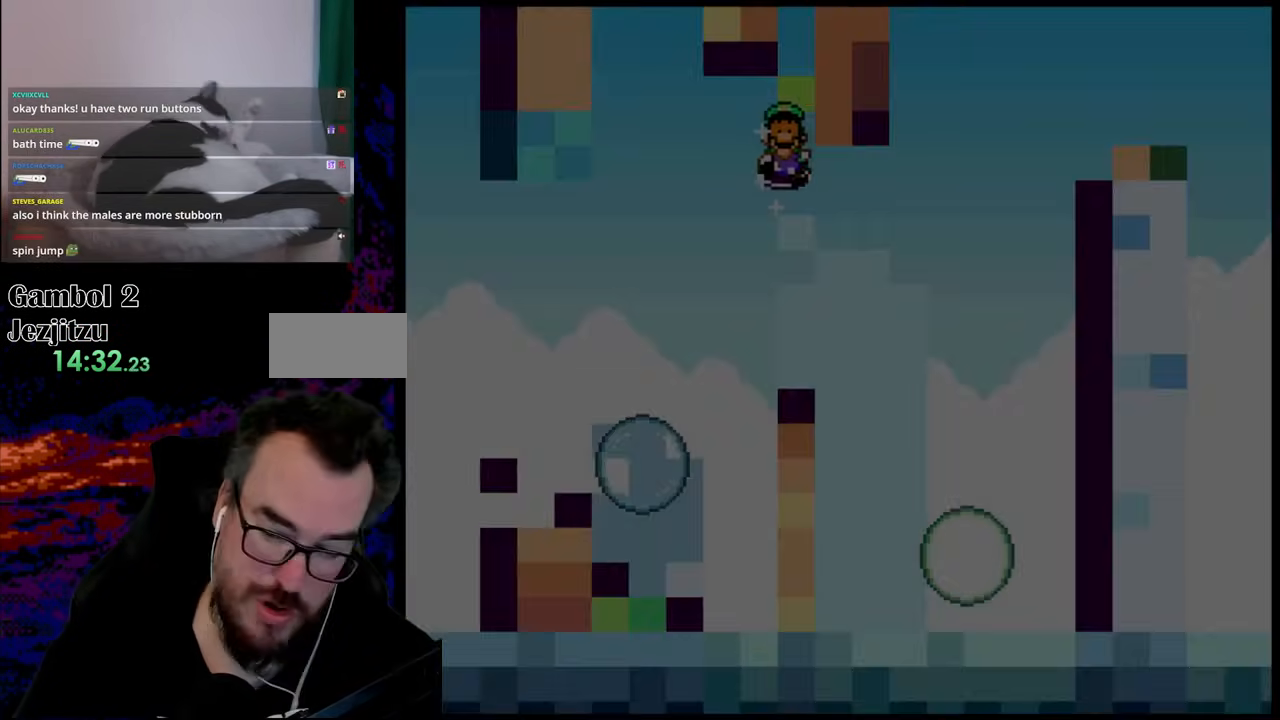
{"buttons": [], "events": [[250, "B", "up"]]}
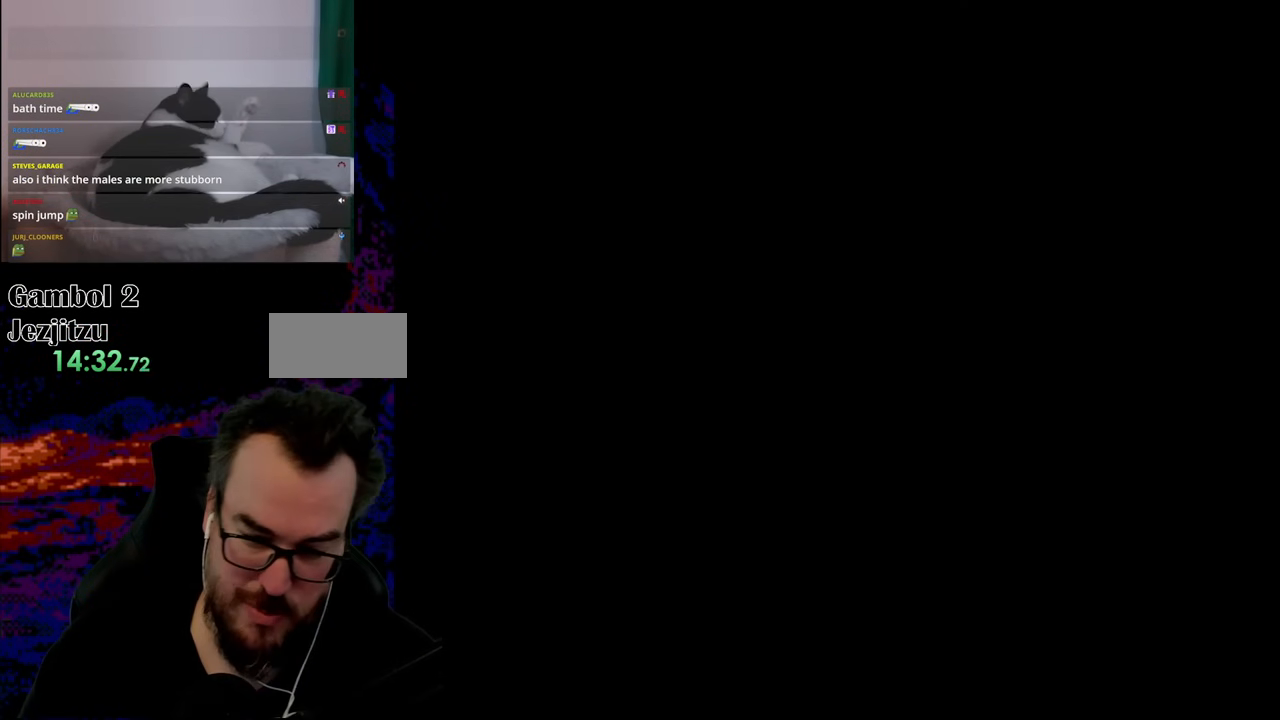
{"buttons": ["Y", "DPAD_RIGHT"], "events": [[233, "Y", "down"], [383, "DPAD_RIGHT", "down"]]}
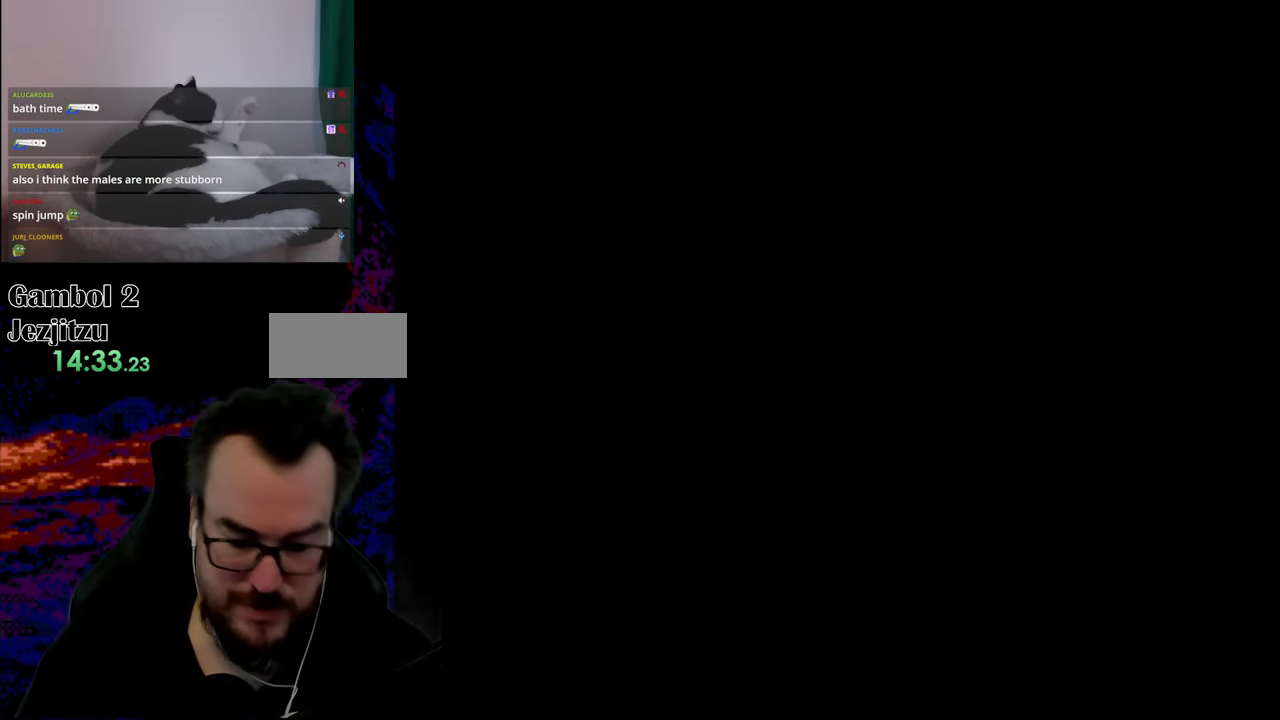
{"buttons": ["Y", "DPAD_RIGHT"], "events": []}
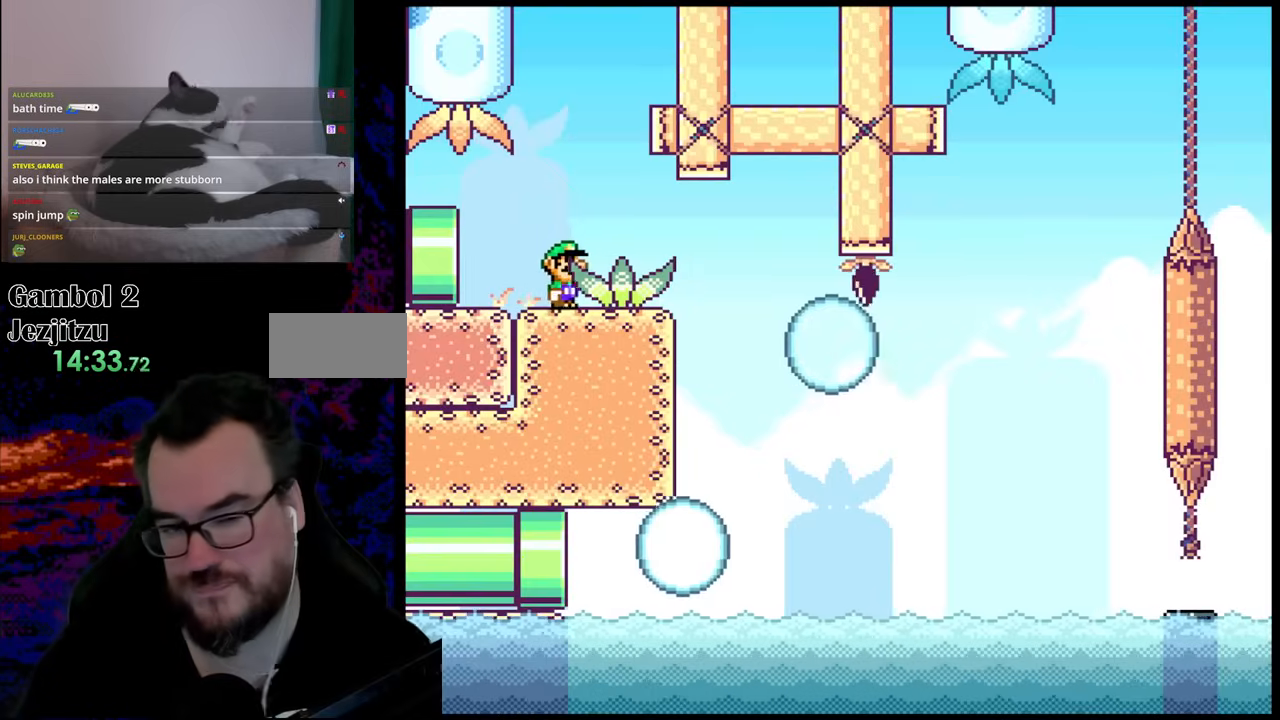
{"buttons": ["Y", "DPAD_RIGHT"], "events": []}
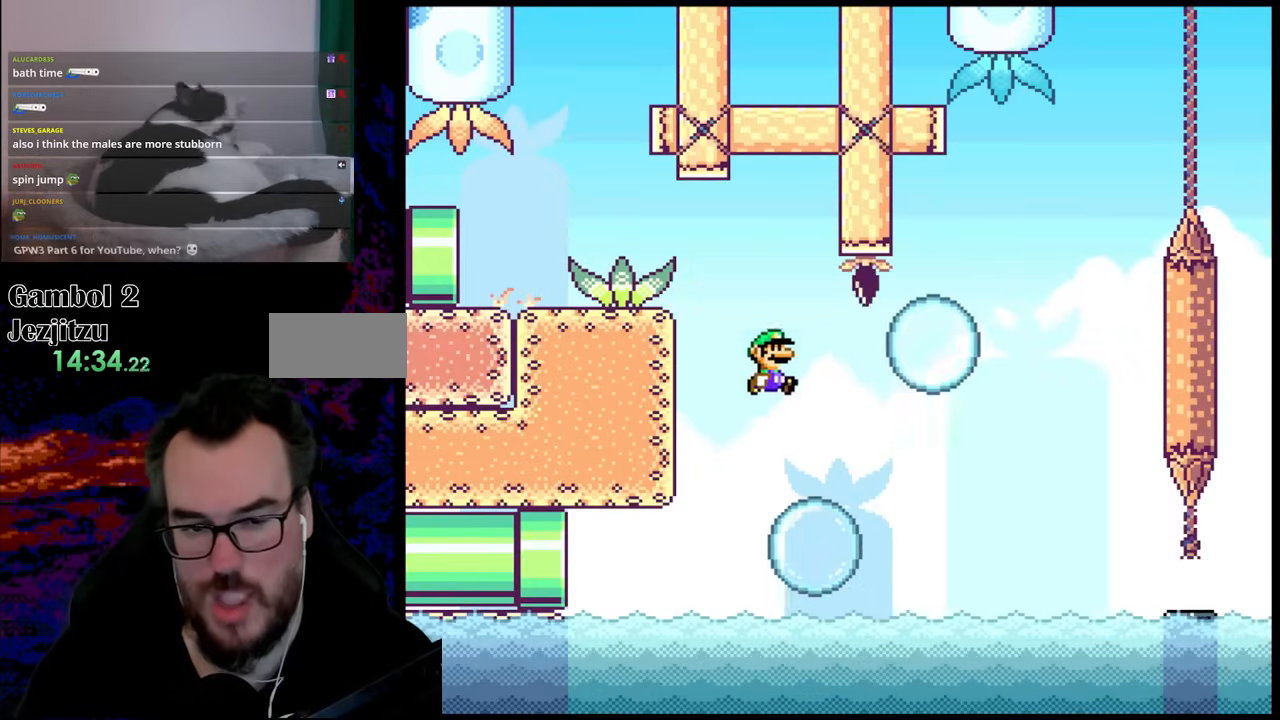
{"buttons": ["B", "Y", "DPAD_LEFT"], "events": [[250, "B", "down"], [483, "DPAD_LEFT", "down"], [483, "DPAD_RIGHT", "up"]]}
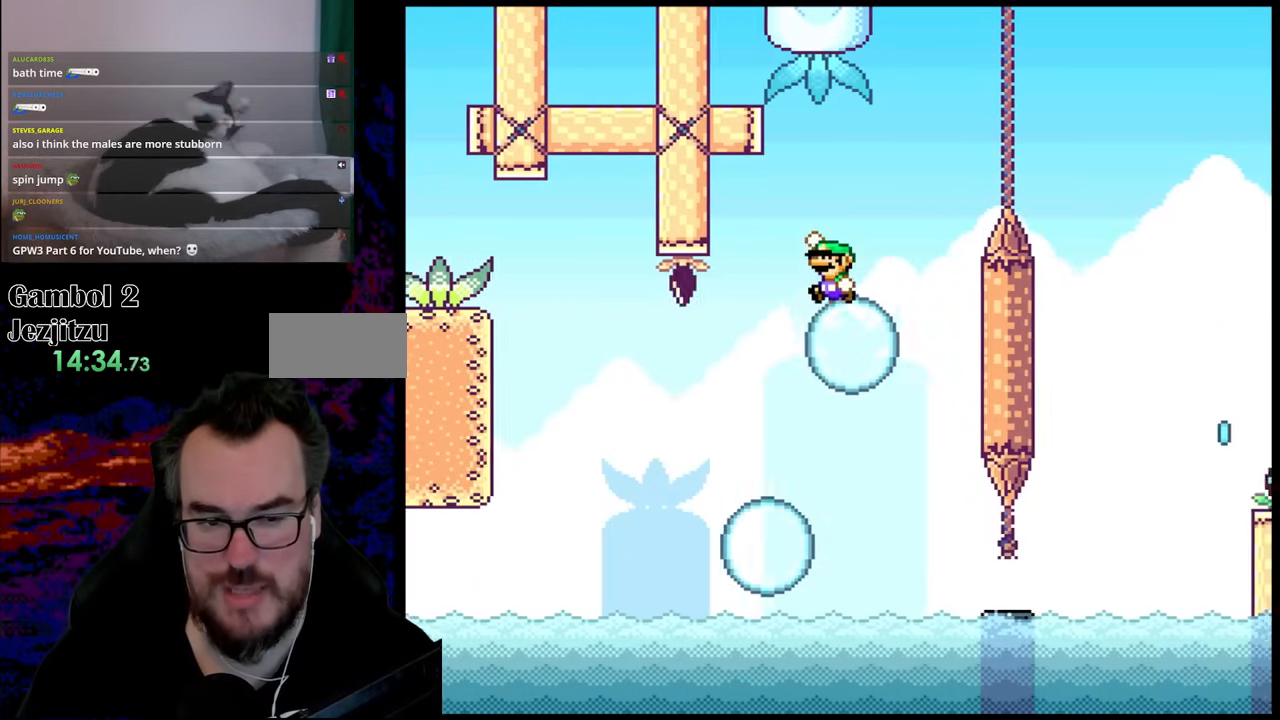
{"buttons": ["B", "Y", "DPAD_RIGHT"], "events": [[17, "B", "up"], [117, "DPAD_LEFT", "up"], [117, "DPAD_RIGHT", "down"], [300, "B", "down"]]}
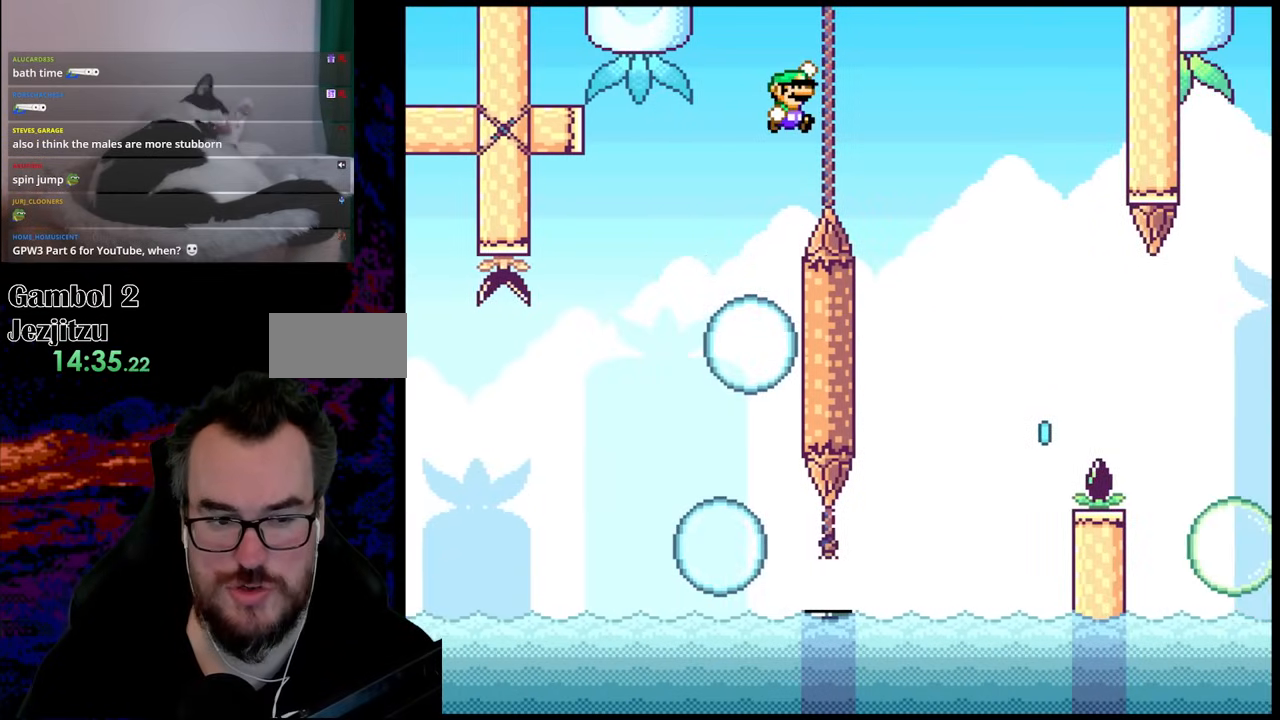
{"buttons": ["X", "DPAD_LEFT"], "events": [[283, "B", "up"], [283, "DPAD_DOWN", "down"], [283, "DPAD_RIGHT", "up"], [317, "DPAD_DOWN", "up"], [317, "DPAD_LEFT", "down"], [333, "X", "down"], [333, "Y", "up"]]}
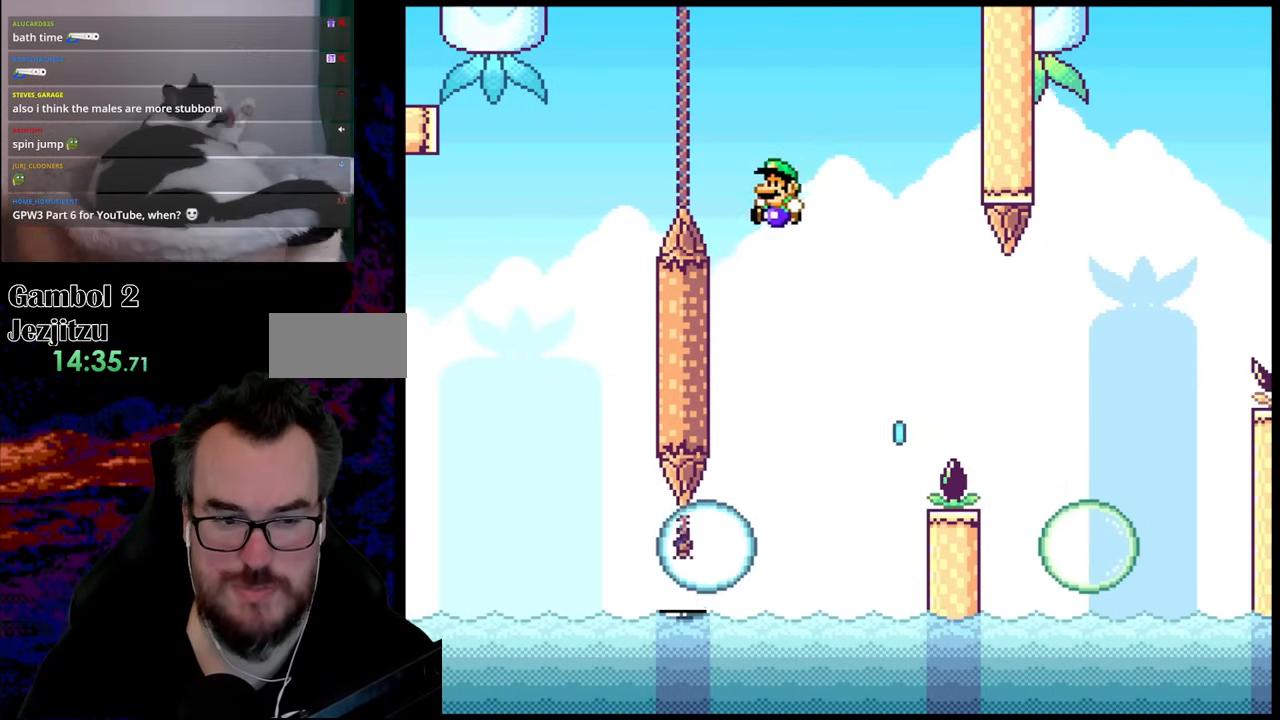
{"buttons": ["A", "X", "DPAD_RIGHT"], "events": [[67, "DPAD_LEFT", "up"], [117, "DPAD_RIGHT", "down"], [467, "A", "down"]]}
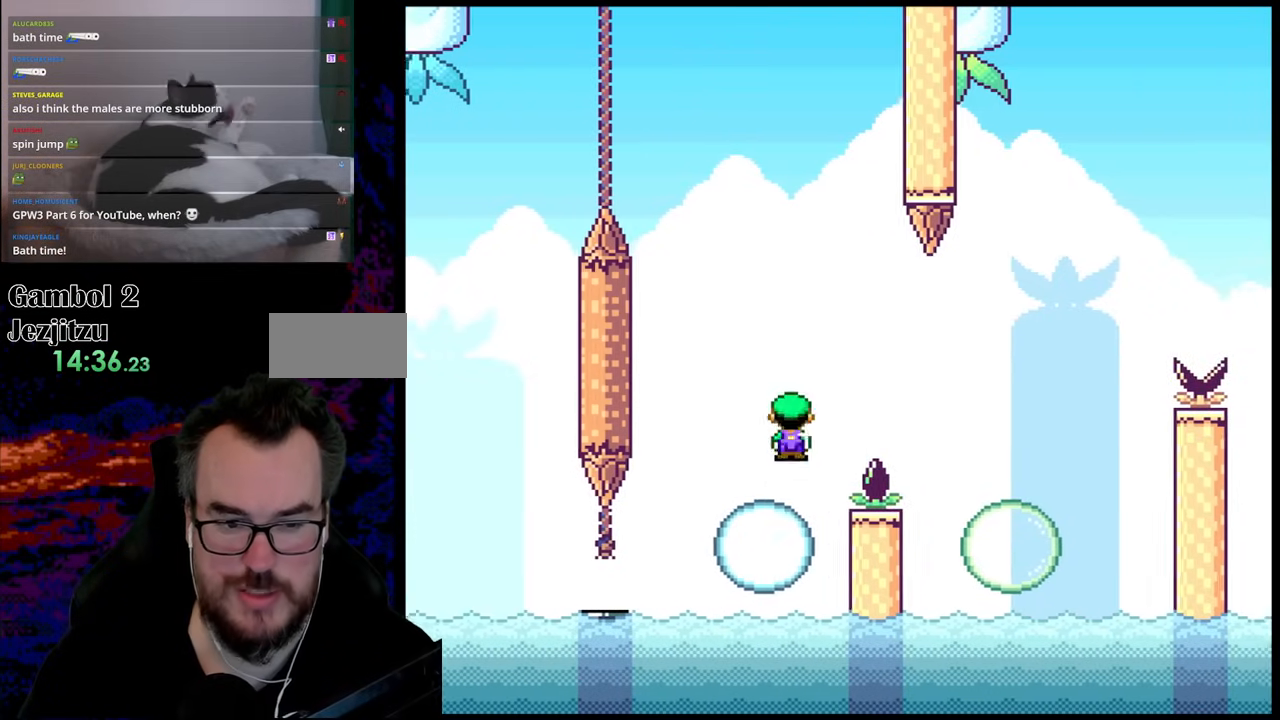
{"buttons": ["A", "X", "DPAD_RIGHT"], "events": [[117, "A", "up"], [433, "A", "down"]]}
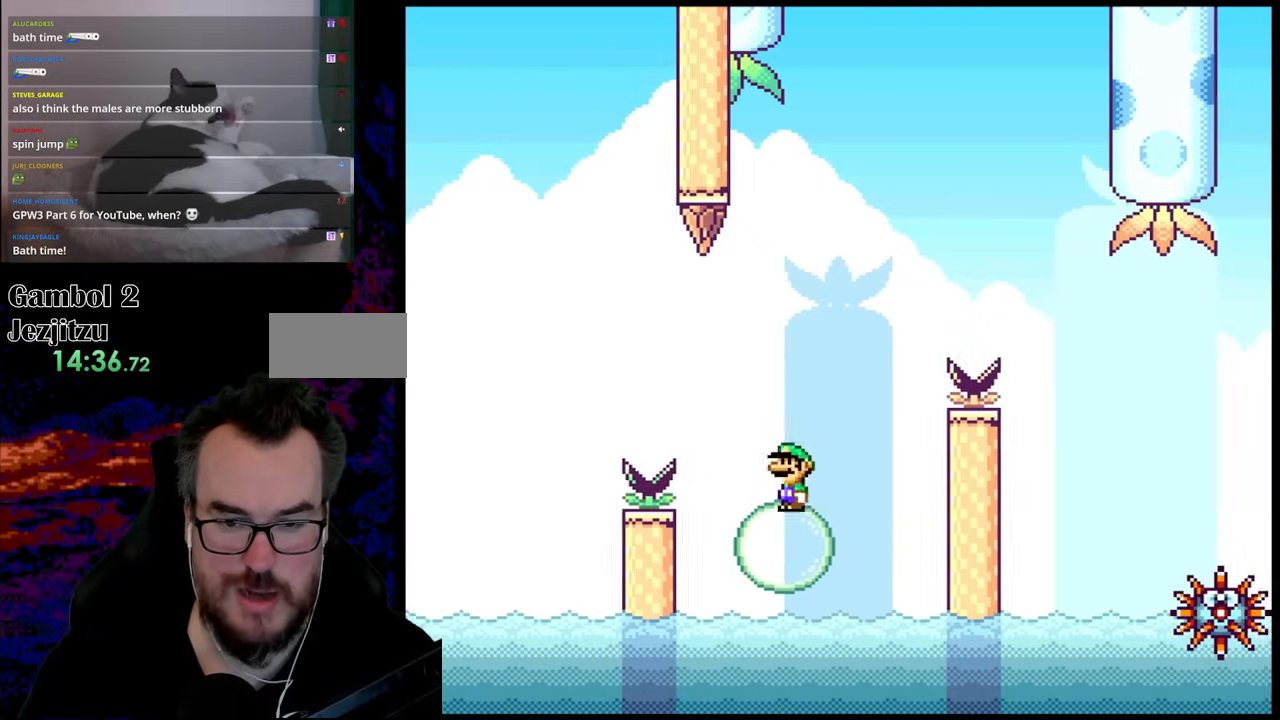
{"buttons": ["X", "DPAD_RIGHT"], "events": [[317, "A", "up"]]}
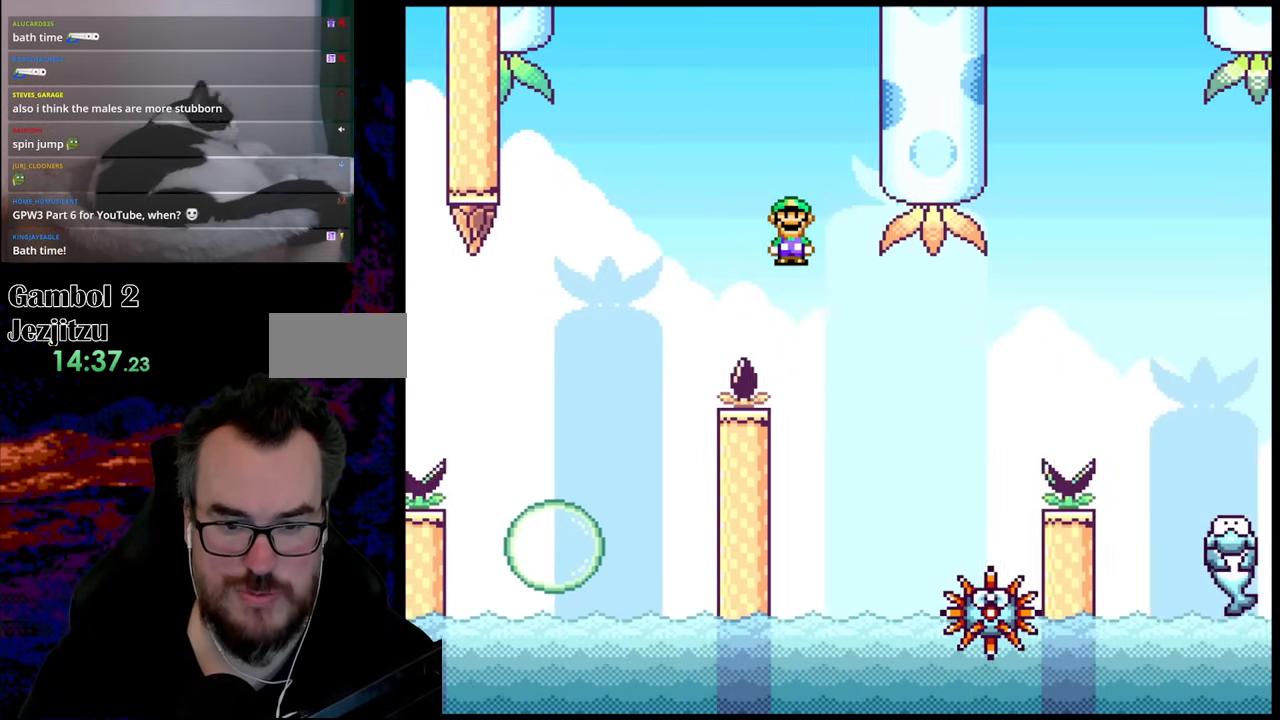
{"buttons": ["A", "X", "DPAD_RIGHT"], "events": [[333, "A", "down"], [333, "DPAD_LEFT", "down"], [333, "DPAD_RIGHT", "up"], [417, "DPAD_LEFT", "up"], [417, "DPAD_RIGHT", "down"]]}
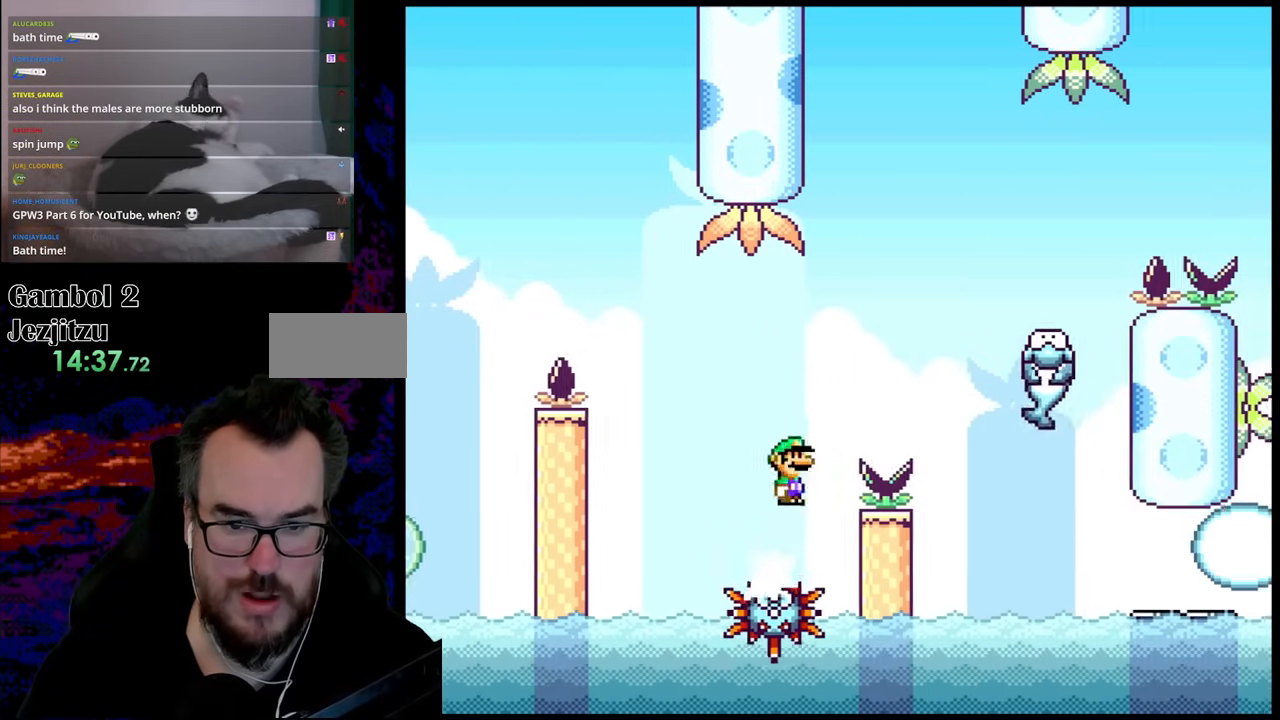
{"buttons": ["X", "DPAD_RIGHT"], "events": [[483, "A", "up"]]}
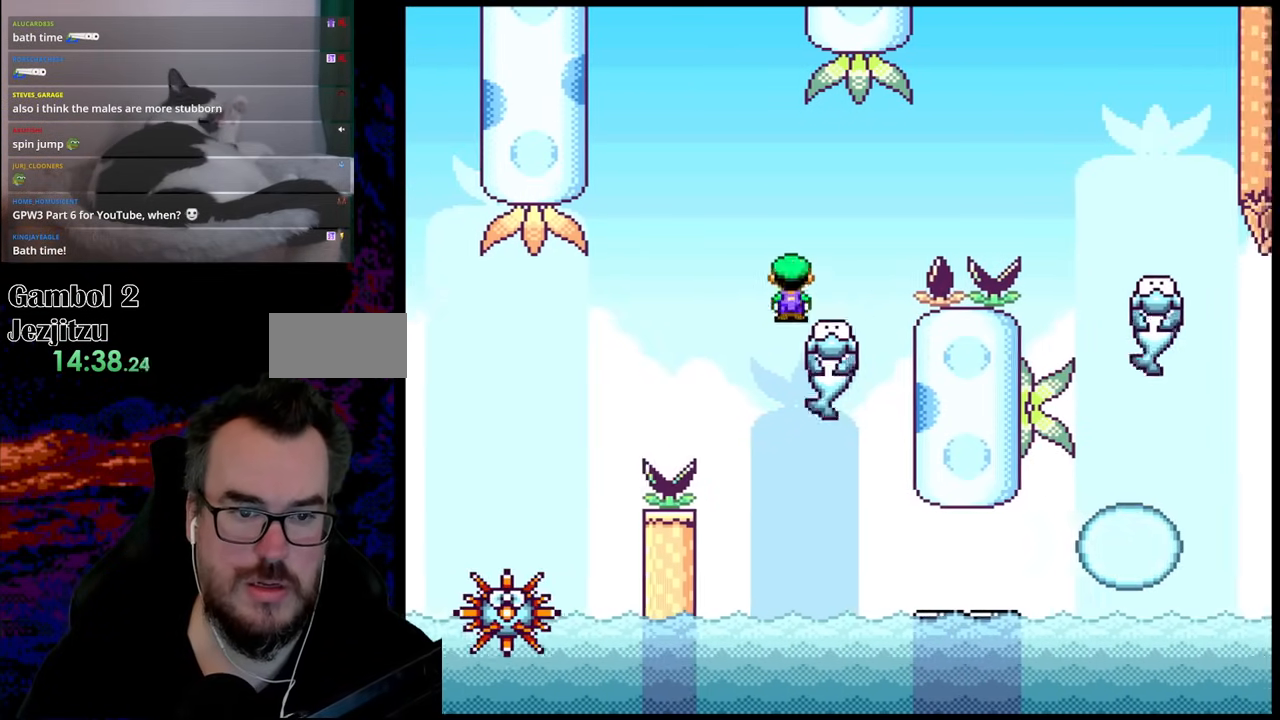
{"buttons": ["Y", "DPAD_RIGHT"], "events": [[17, "Y", "down"], [50, "X", "up"], [133, "B", "down"], [500, "B", "up"]]}
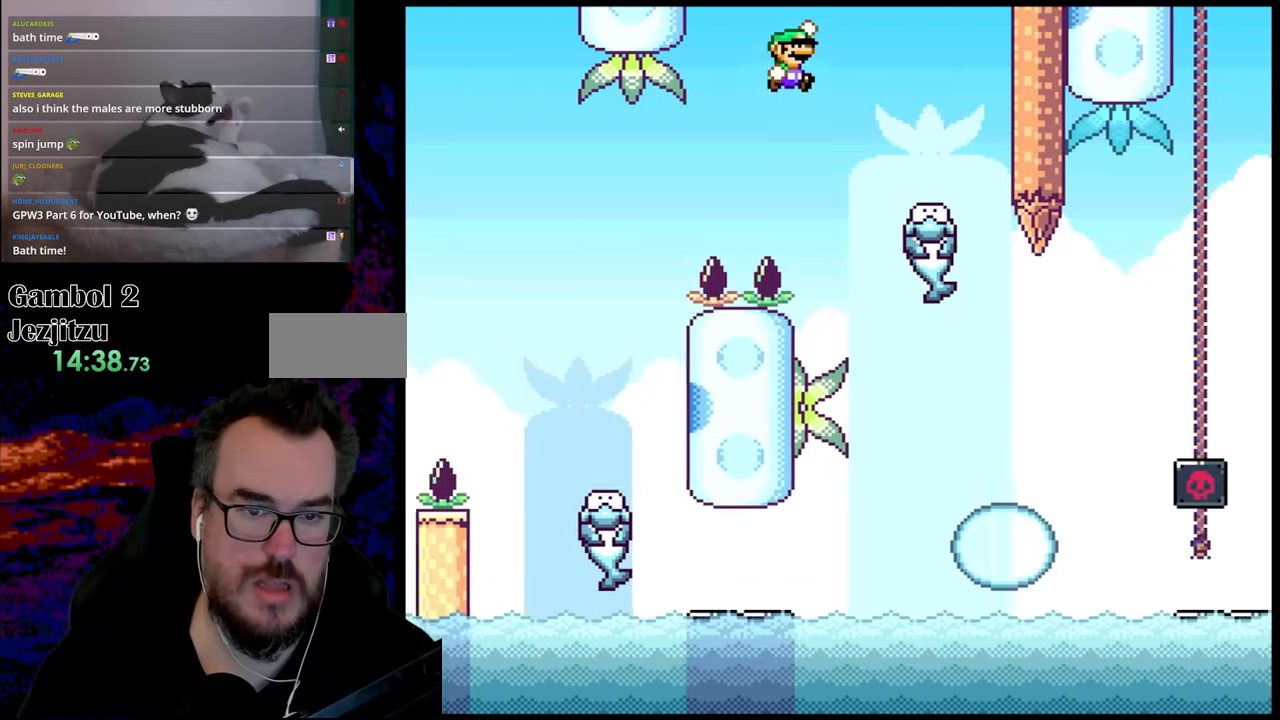
{"buttons": ["X"], "events": [[167, "Y", "up"], [183, "X", "down"], [233, "DPAD_DOWN", "down"], [250, "DPAD_DOWN", "up"], [250, "DPAD_LEFT", "down"], [250, "DPAD_RIGHT", "up"], [400, "DPAD_LEFT", "up"]]}
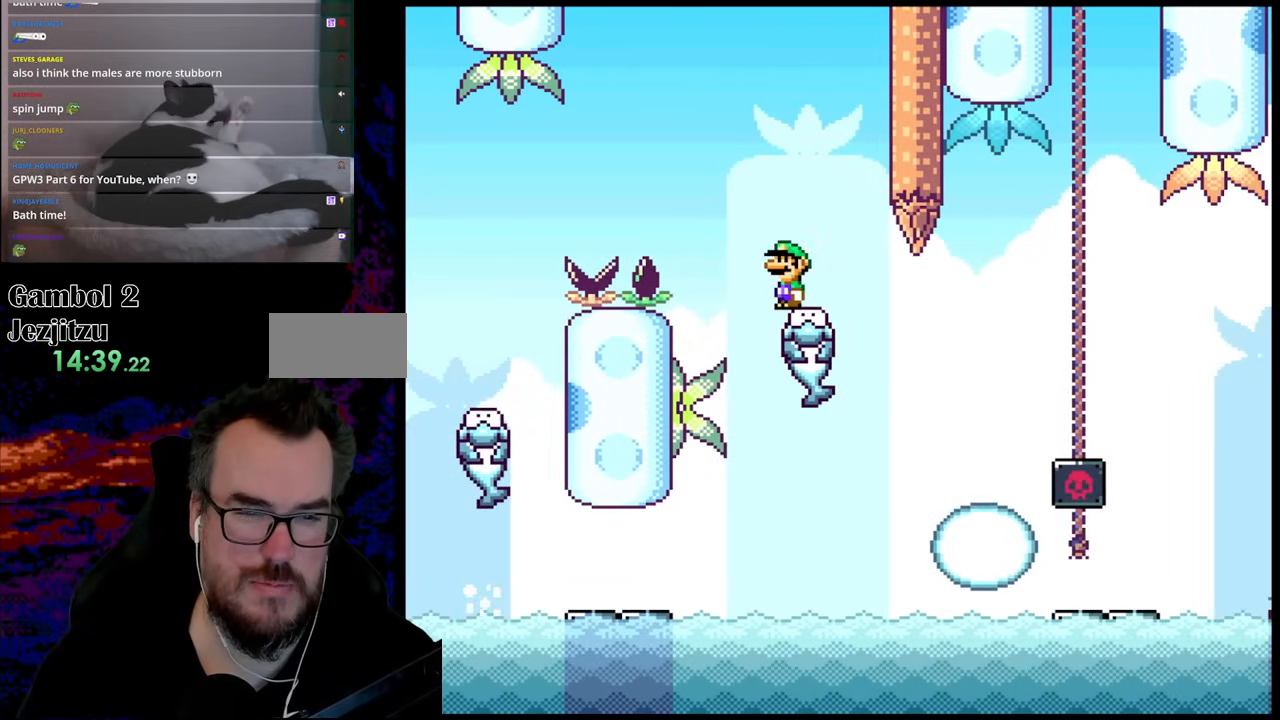
{"buttons": ["A", "X", "DPAD_RIGHT"], "events": [[117, "DPAD_RIGHT", "down"], [433, "A", "down"]]}
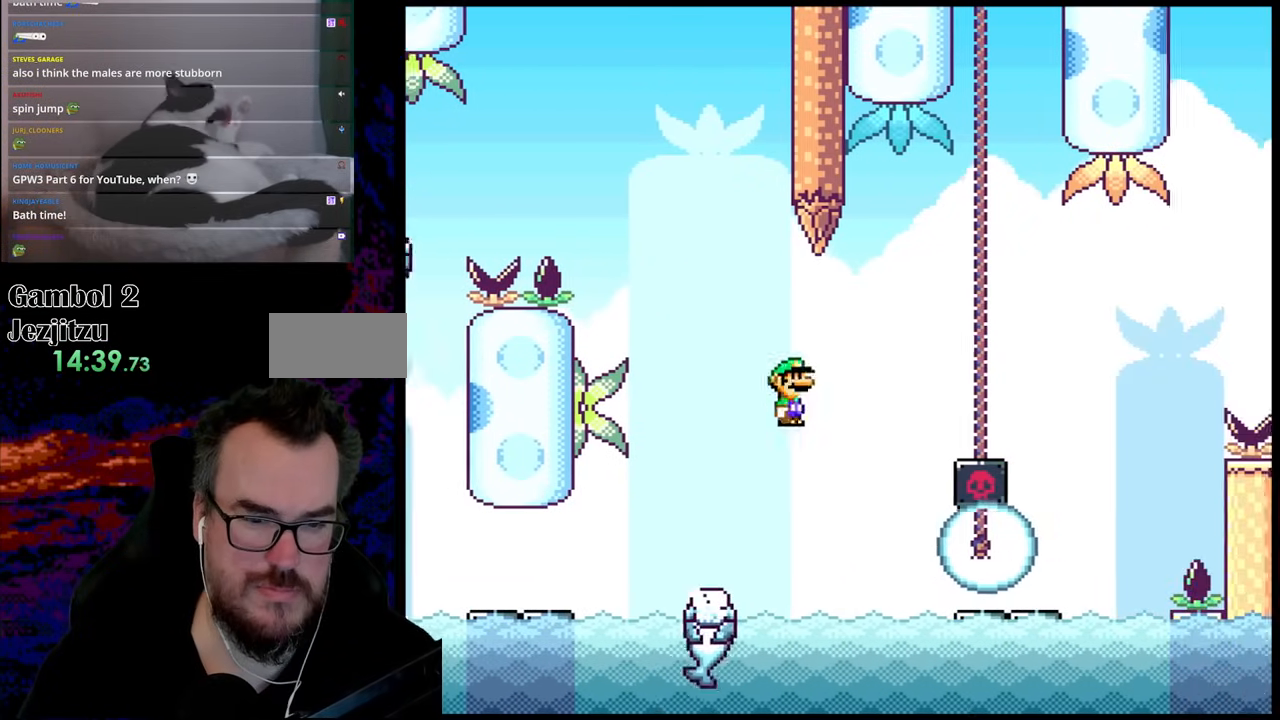
{"buttons": ["X", "DPAD_RIGHT"], "events": [[317, "A", "up"]]}
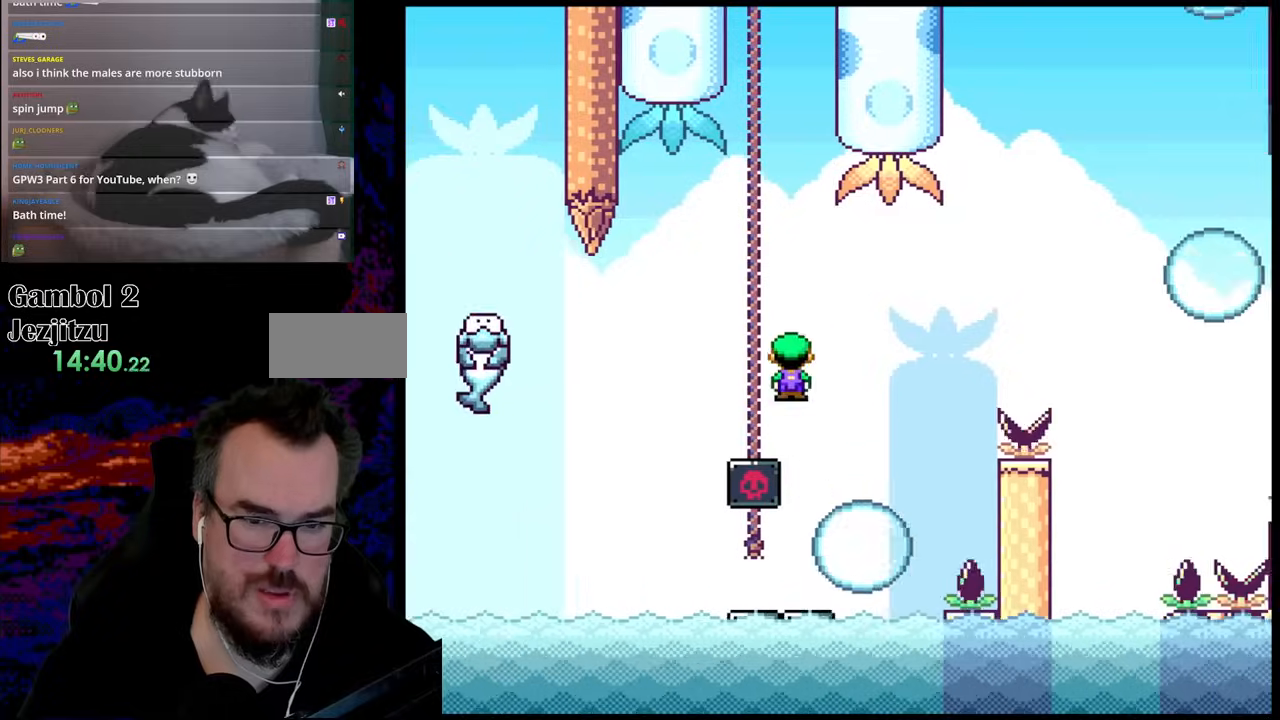
{"buttons": ["X", "DPAD_RIGHT"], "events": [[67, "A", "down"], [450, "A", "up"]]}
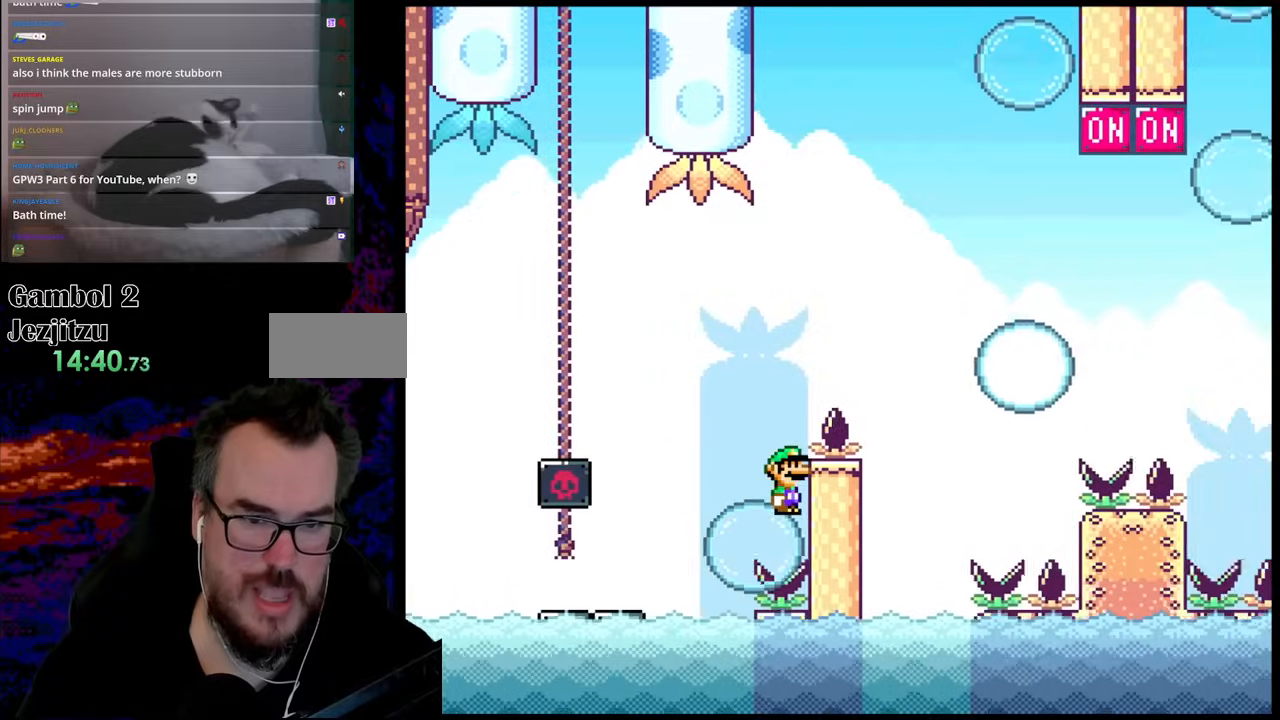
{"buttons": ["Y", "DPAD_RIGHT"], "events": [[117, "X", "up"], [133, "Y", "down"], [150, "DPAD_LEFT", "down"], [150, "DPAD_RIGHT", "up"], [250, "DPAD_LEFT", "up"], [267, "DPAD_RIGHT", "down"]]}
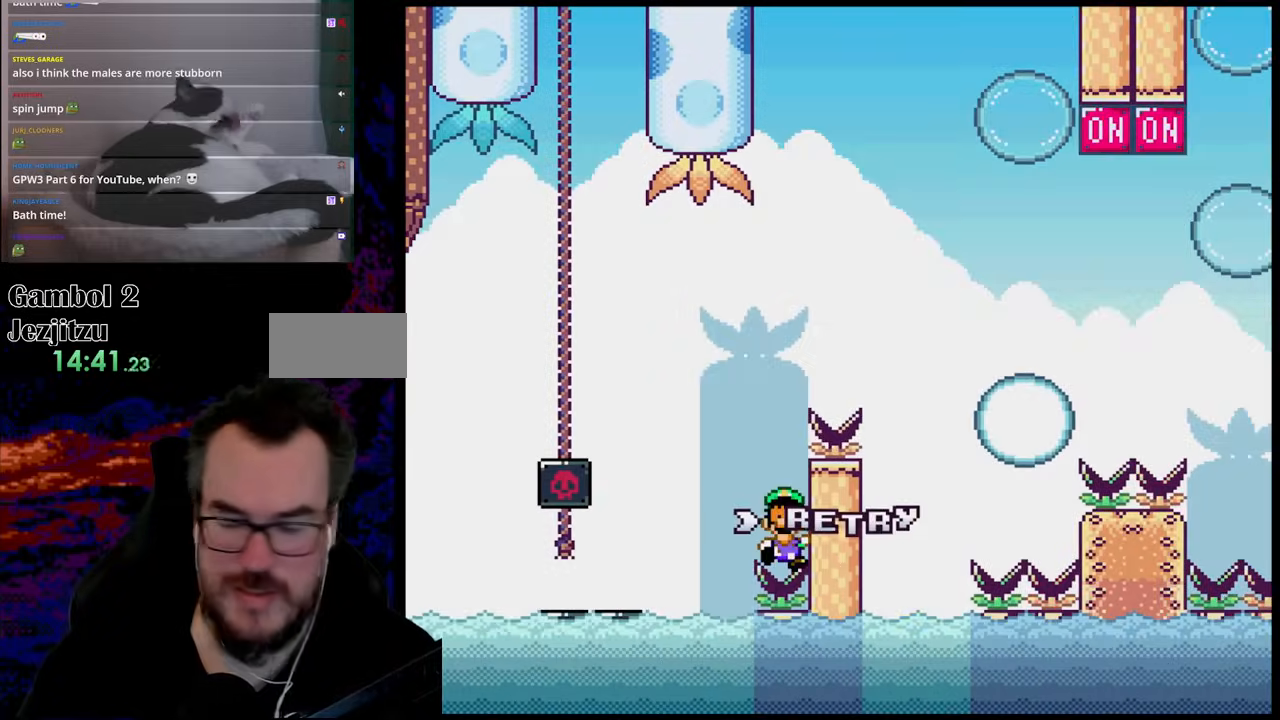
{"buttons": ["B"], "events": [[217, "DPAD_RIGHT", "up"], [333, "Y", "up"], [483, "B", "down"]]}
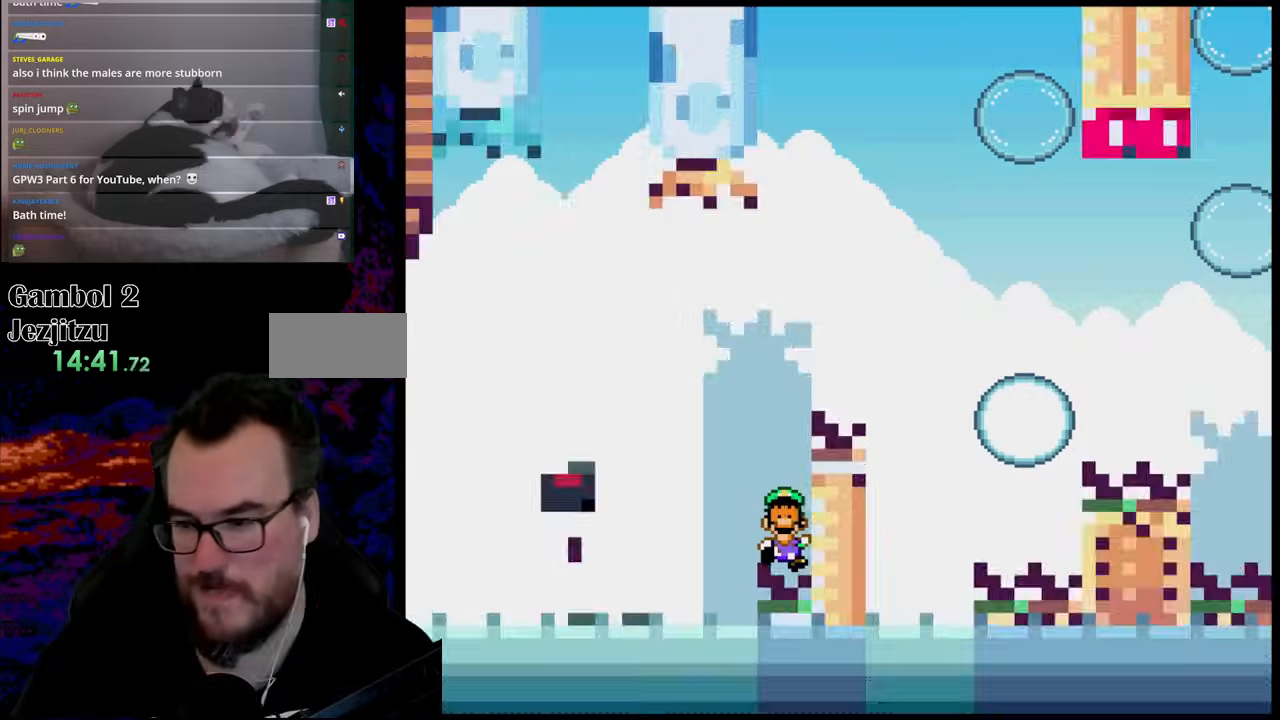
{"buttons": [], "events": [[217, "B", "up"], [333, "A", "down"], [400, "A", "up"]]}
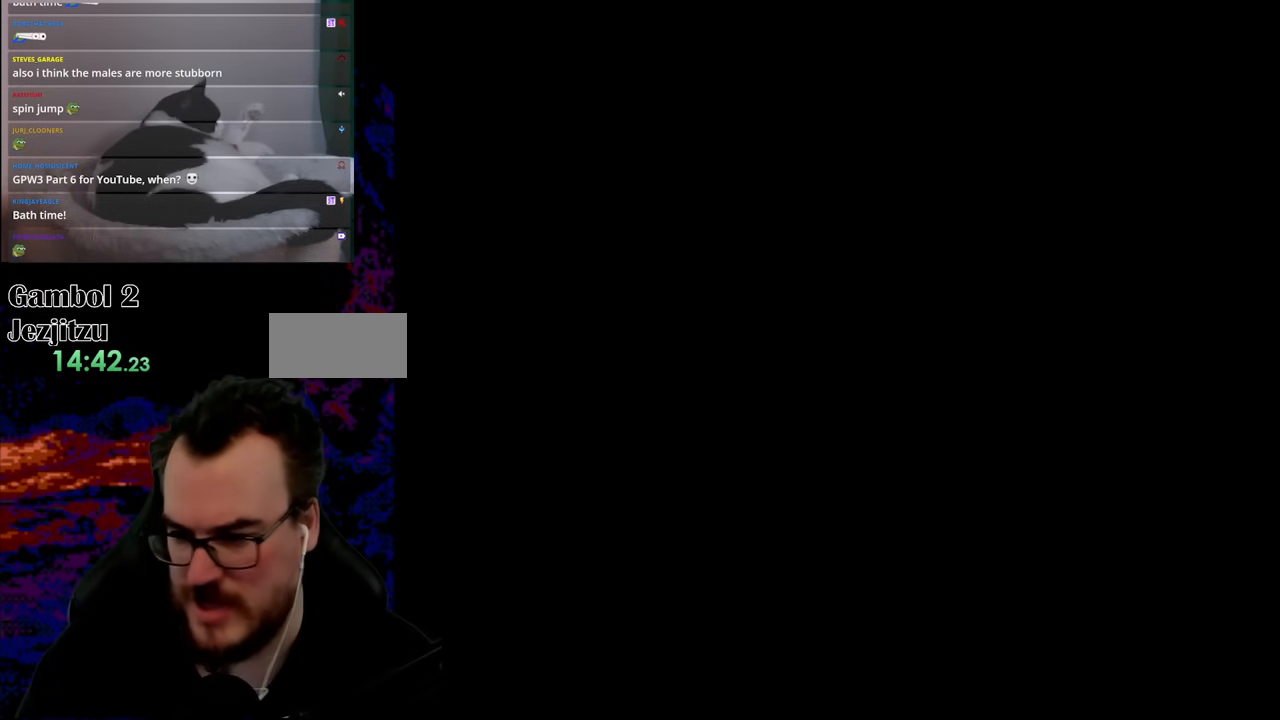
{"buttons": ["Y", "DPAD_RIGHT"], "events": [[450, "DPAD_RIGHT", "down"], [467, "Y", "down"]]}